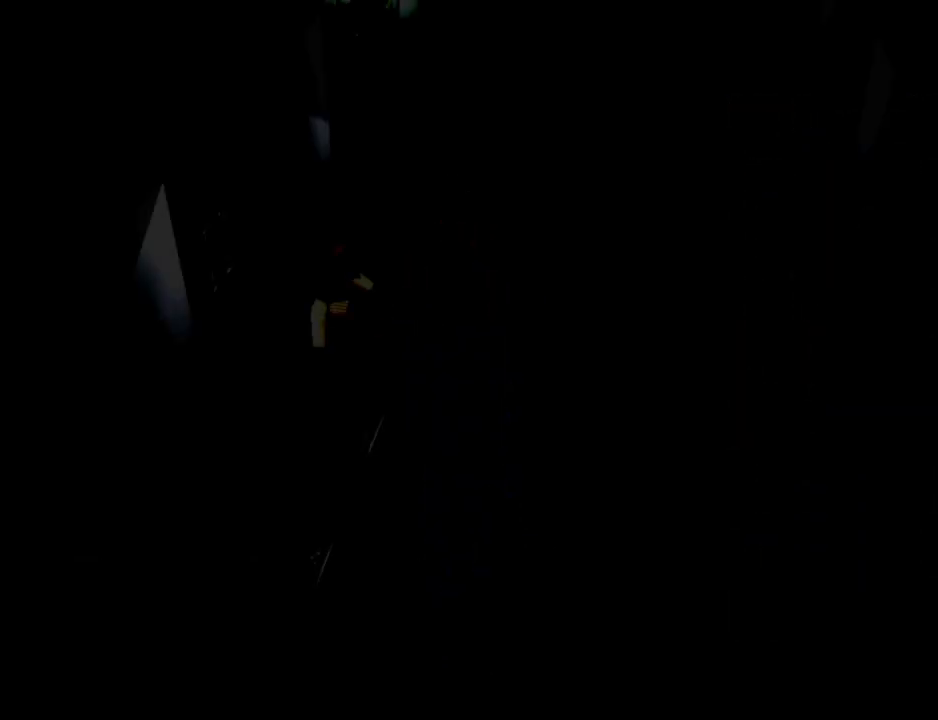
Gameplay with a controller (PlayStation layout); each line is a JSON object with the inputs held at the frame after it. "events" lists button and stick changes between this image and that frame as [ms after this image, input, new state], when the widget could be followed in between. Not read: L2 R2 left_stick right_stick.
{"buttons": ["DPAD_LEFT"], "events": [[400, "DPAD_LEFT", "down"]]}
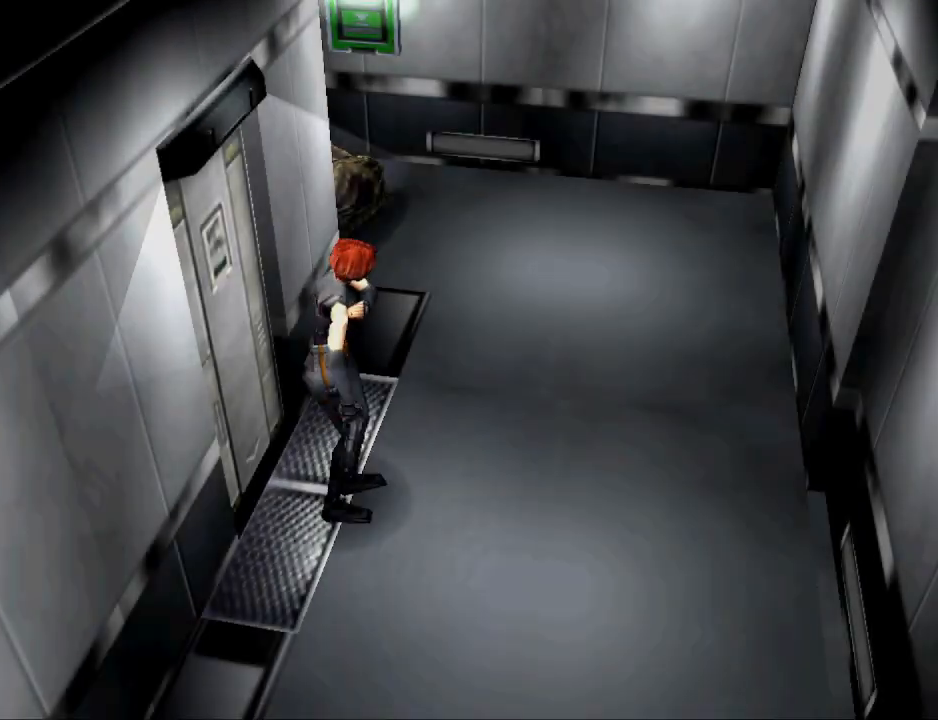
{"buttons": ["CIRCLE", "DPAD_UP"], "events": [[267, "DPAD_UP", "down"], [333, "CIRCLE", "down"], [400, "DPAD_LEFT", "up"]]}
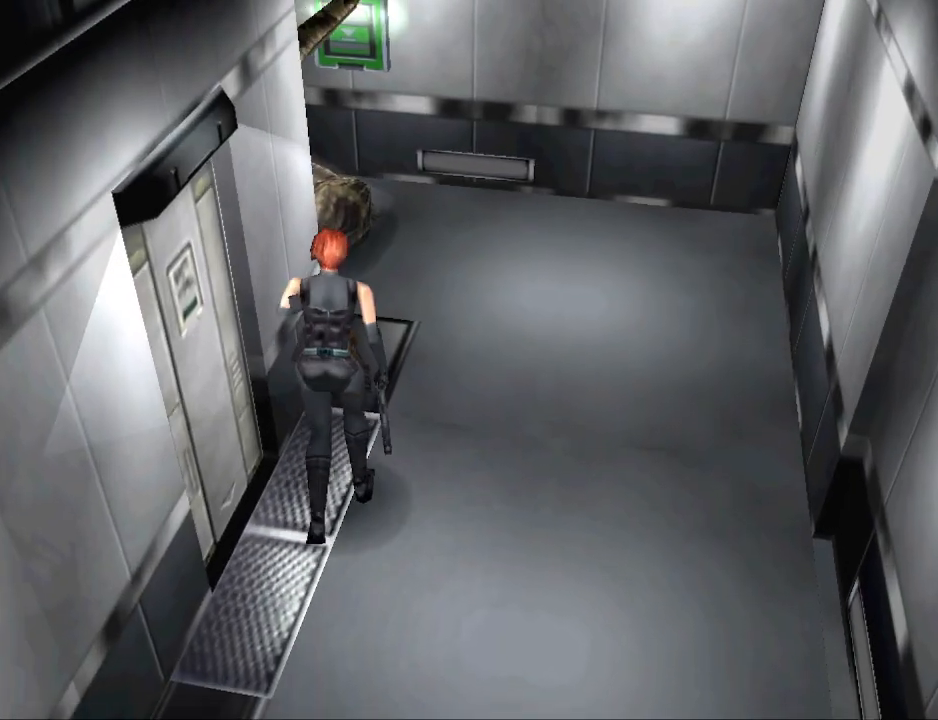
{"buttons": ["DPAD_DOWN"], "events": [[33, "DPAD_UP", "up"], [67, "CIRCLE", "up"], [200, "DPAD_DOWN", "down"]]}
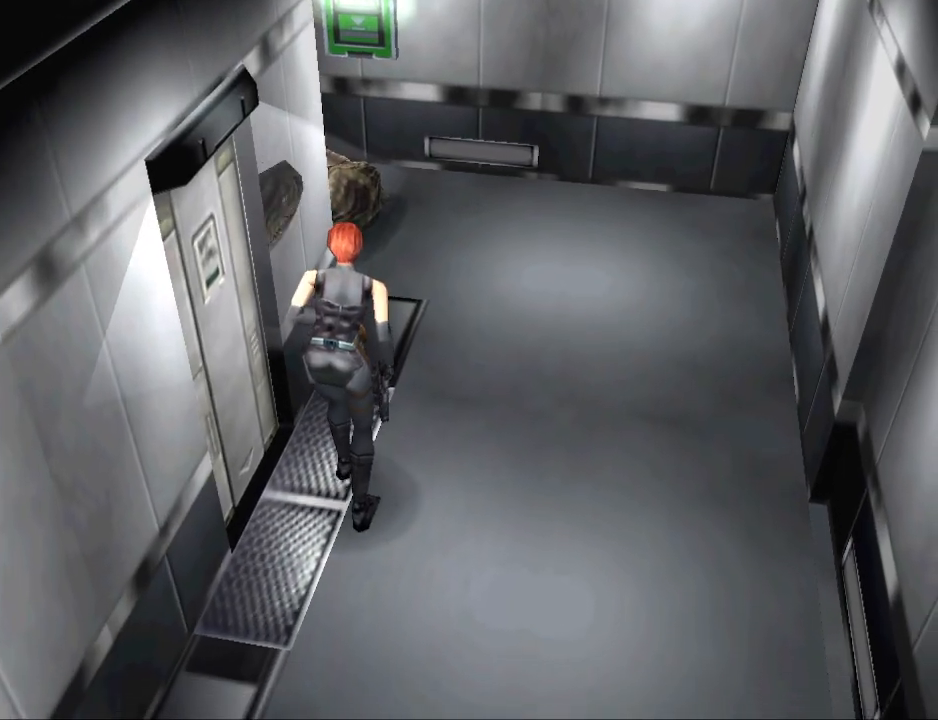
{"buttons": [], "events": [[433, "DPAD_DOWN", "up"]]}
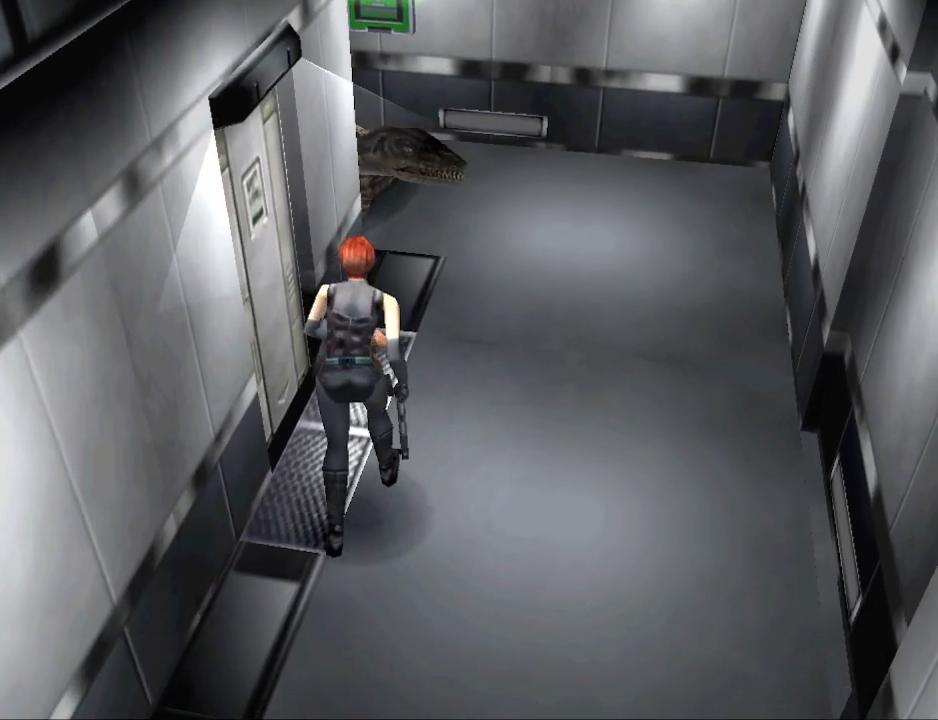
{"buttons": ["DPAD_UP"], "events": [[33, "DPAD_LEFT", "down"], [433, "DPAD_LEFT", "up"], [467, "DPAD_UP", "down"]]}
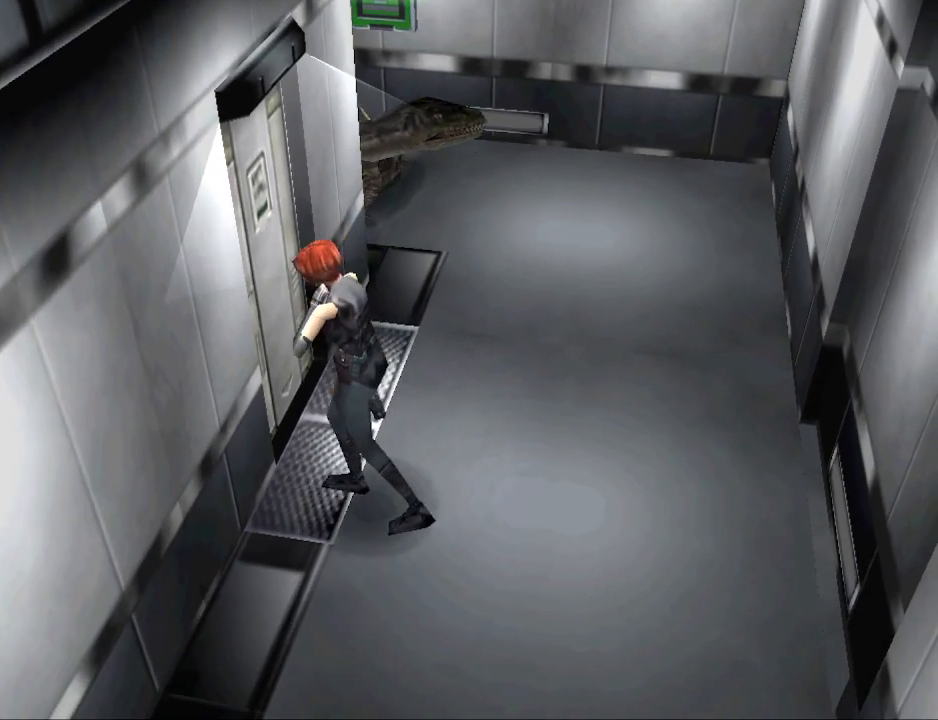
{"buttons": ["CIRCLE", "DPAD_UP"], "events": [[33, "CIRCLE", "down"], [67, "DPAD_RIGHT", "down"], [200, "DPAD_RIGHT", "up"], [433, "DPAD_LEFT", "down"], [500, "DPAD_LEFT", "up"]]}
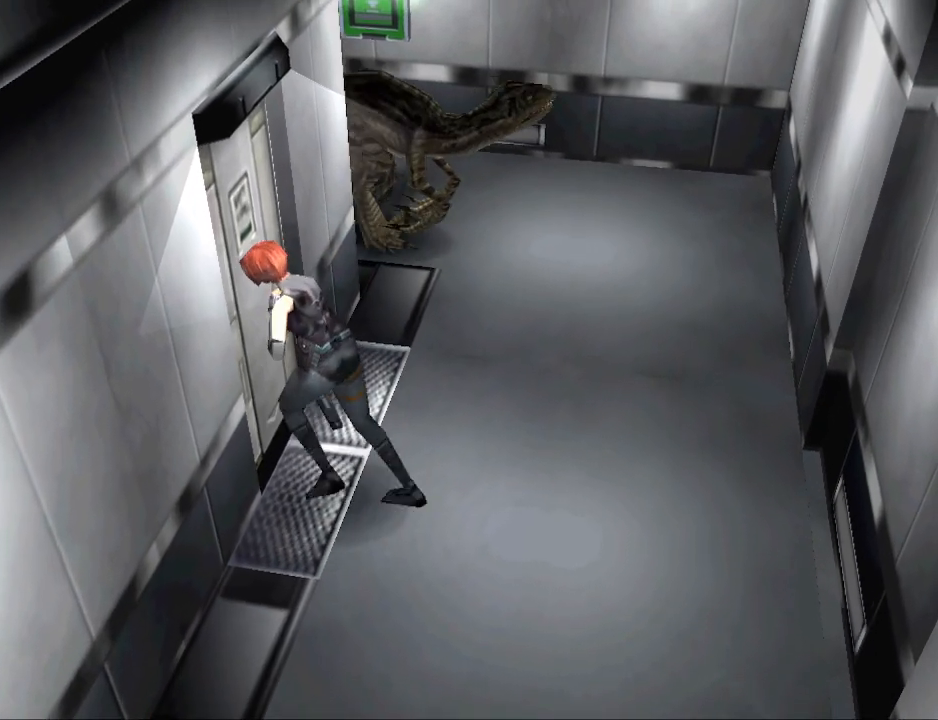
{"buttons": ["CROSS"], "events": [[167, "CIRCLE", "up"], [167, "DPAD_UP", "up"], [500, "CROSS", "down"]]}
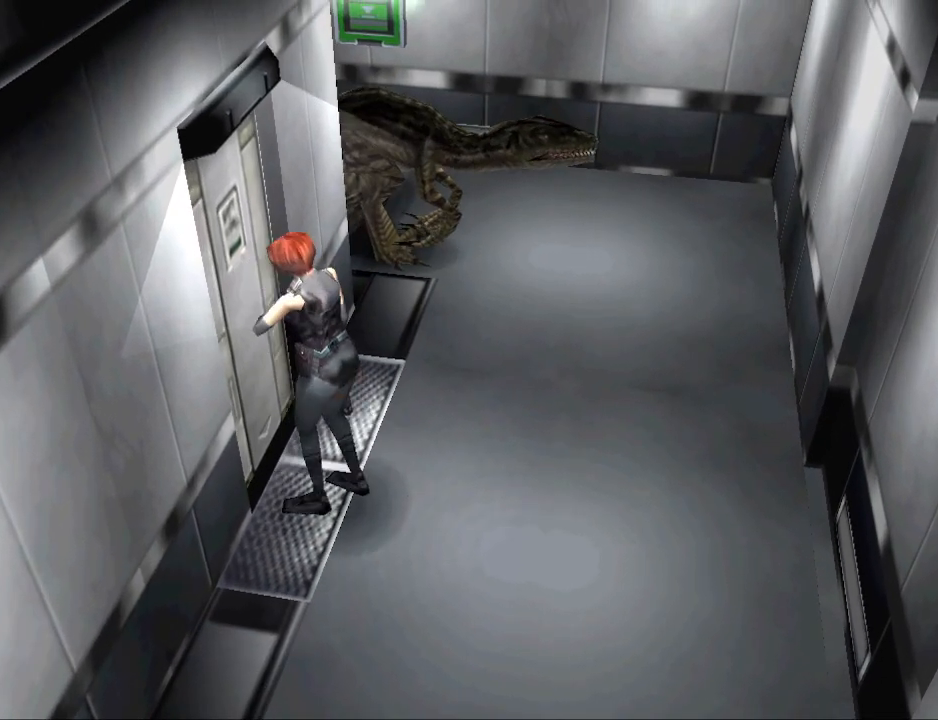
{"buttons": [], "events": [[167, "CROSS", "up"]]}
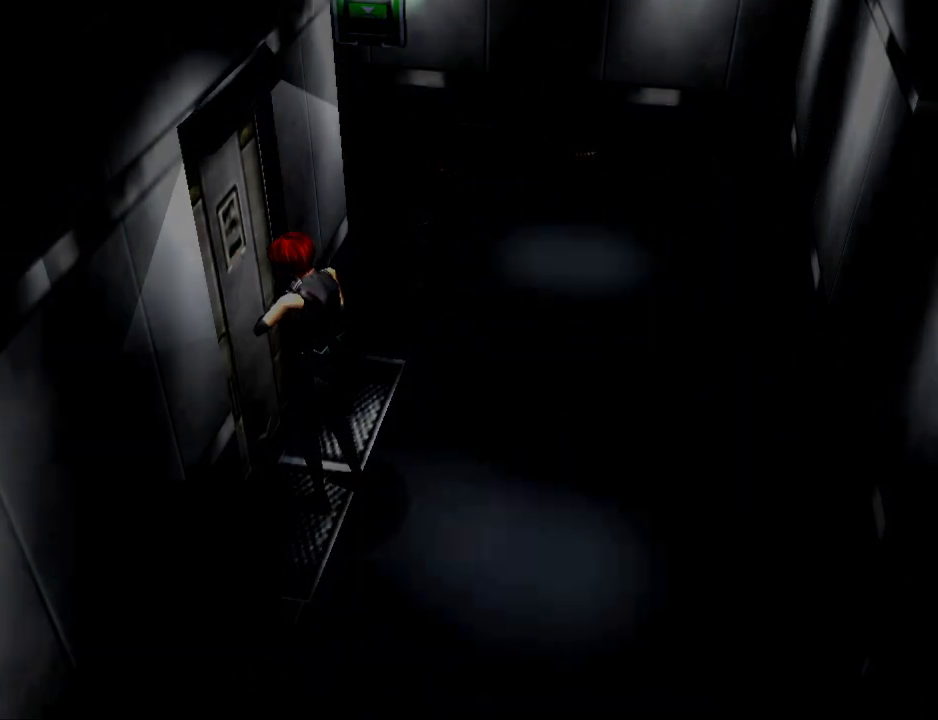
{"buttons": [], "events": []}
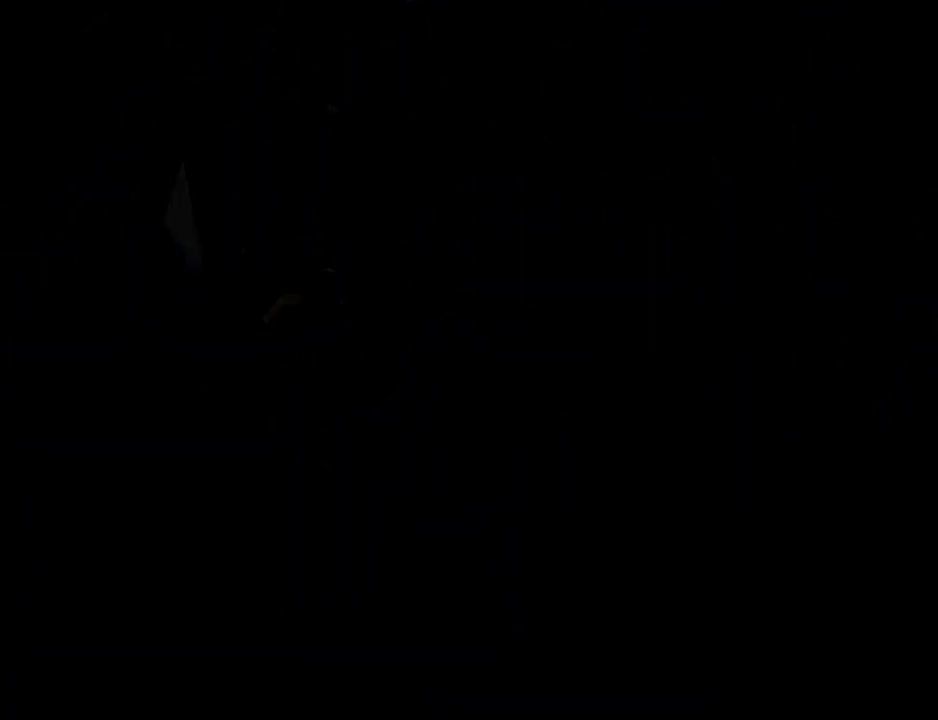
{"buttons": [], "events": []}
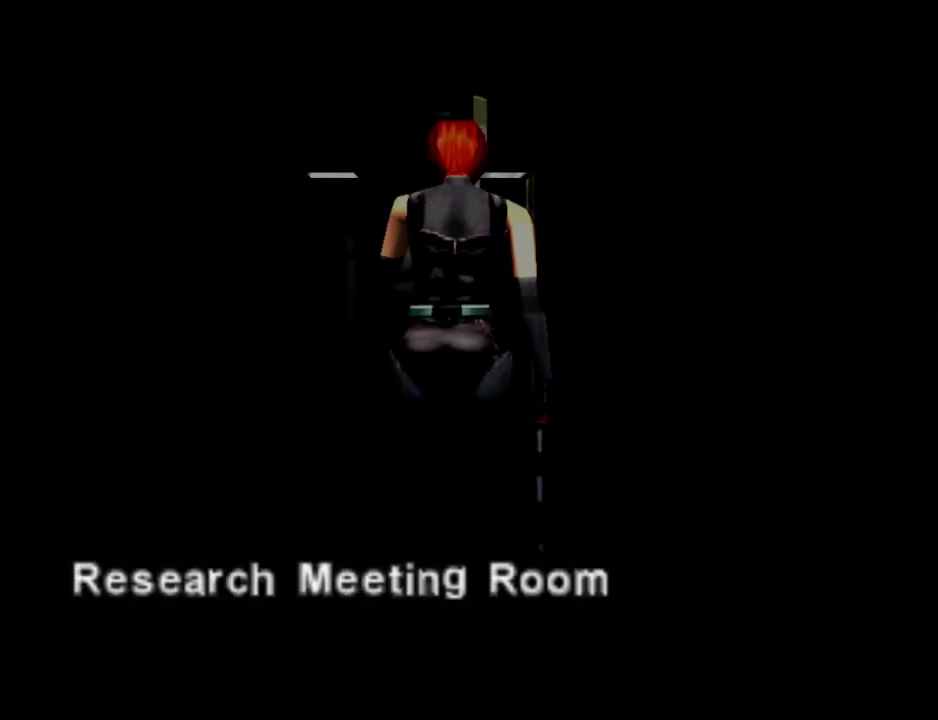
{"buttons": ["CROSS"], "events": [[433, "CROSS", "down"]]}
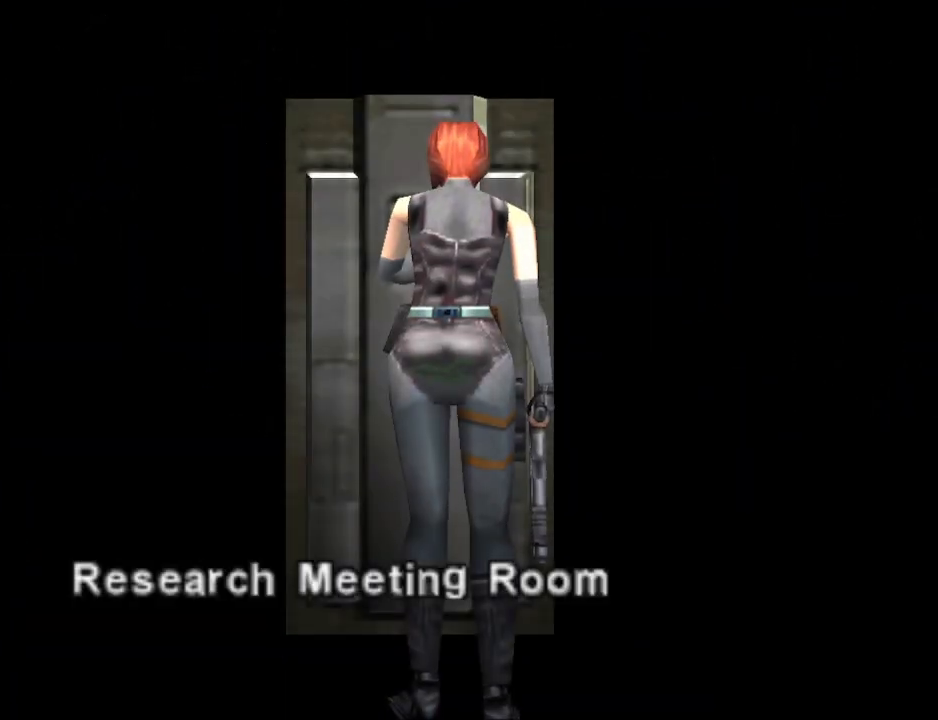
{"buttons": [], "events": [[33, "CROSS", "up"]]}
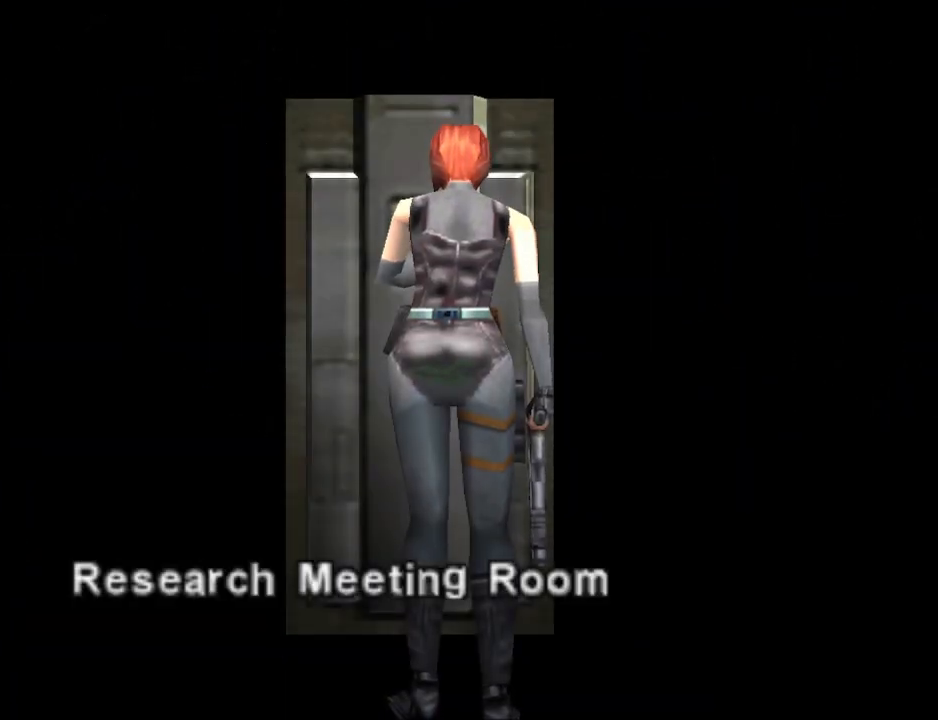
{"buttons": [], "events": []}
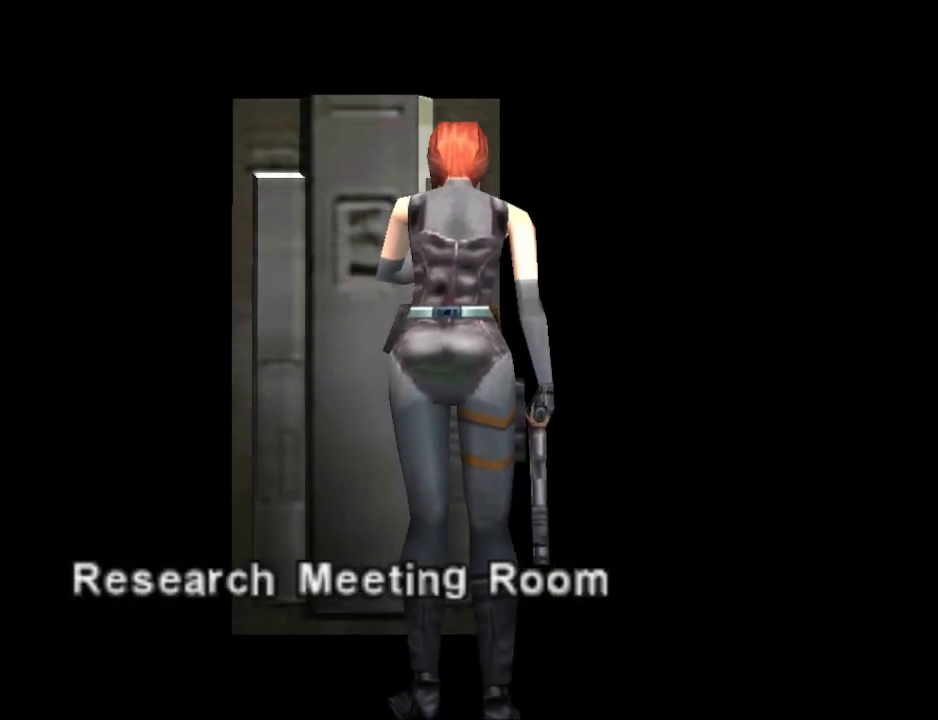
{"buttons": [], "events": []}
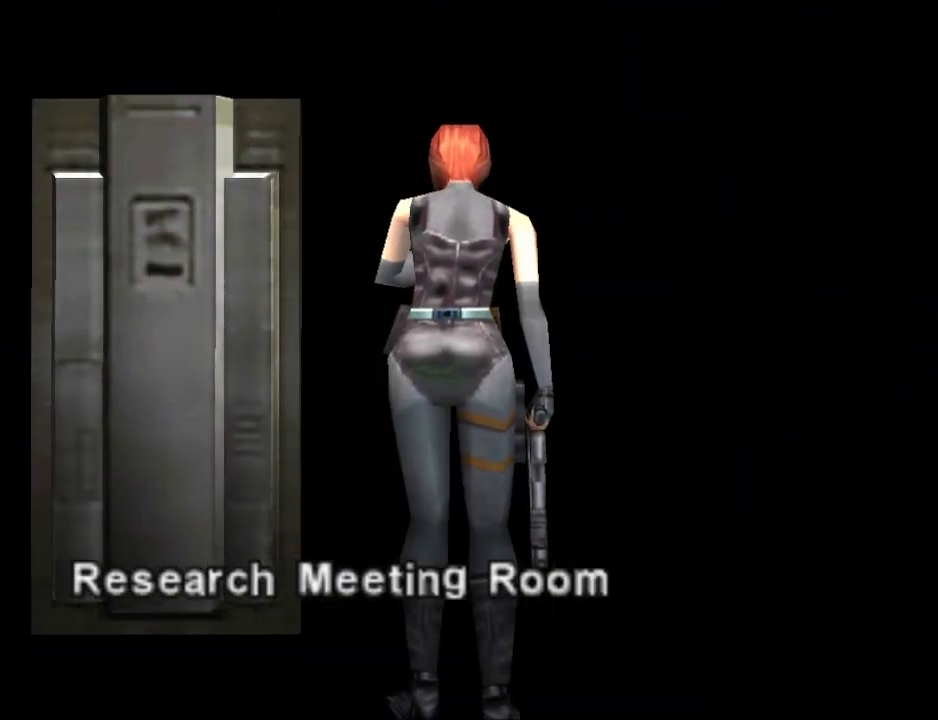
{"buttons": [], "events": []}
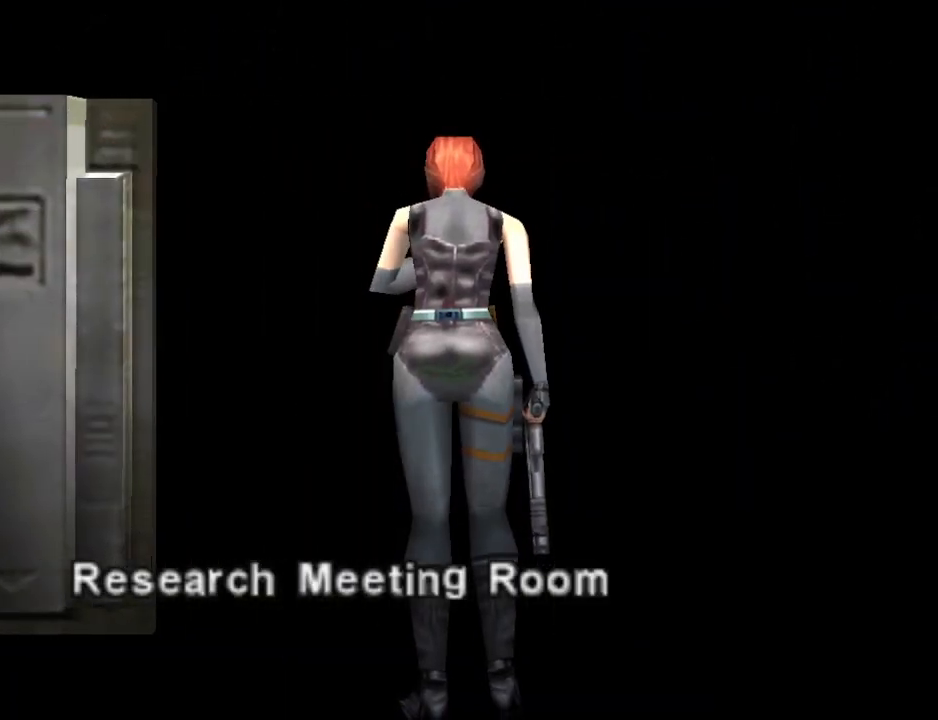
{"buttons": [], "events": []}
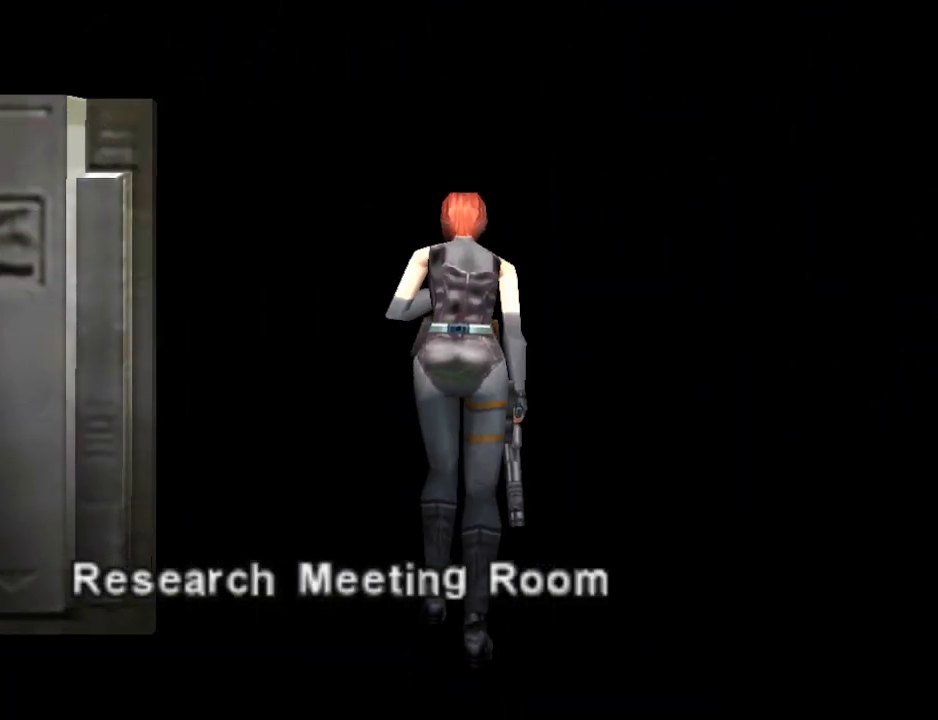
{"buttons": [], "events": []}
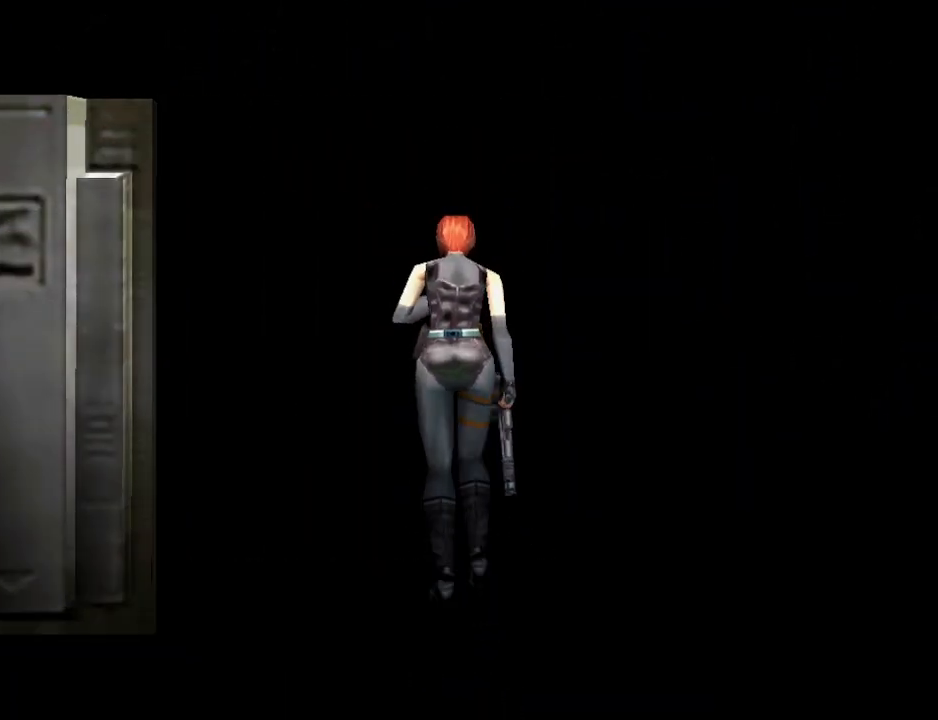
{"buttons": [], "events": []}
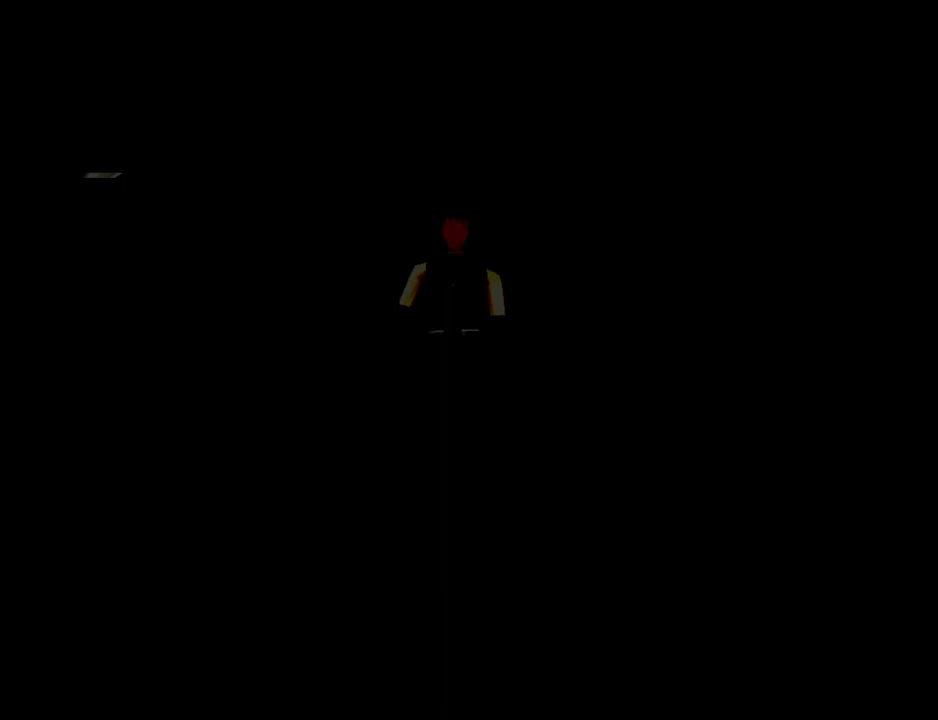
{"buttons": [], "events": []}
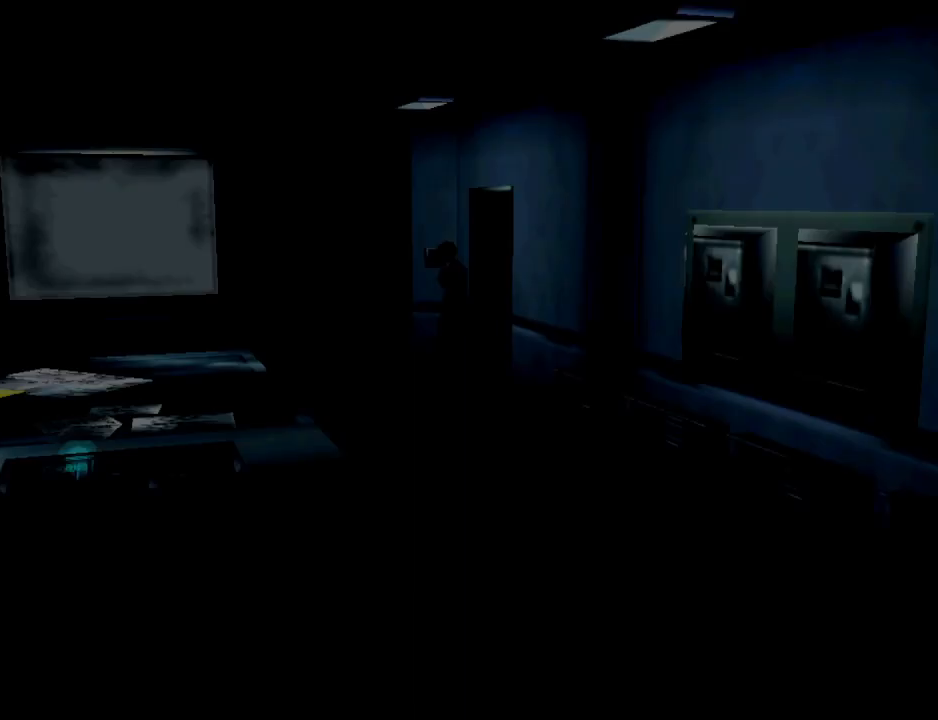
{"buttons": ["DPAD_RIGHT"], "events": [[400, "DPAD_RIGHT", "down"]]}
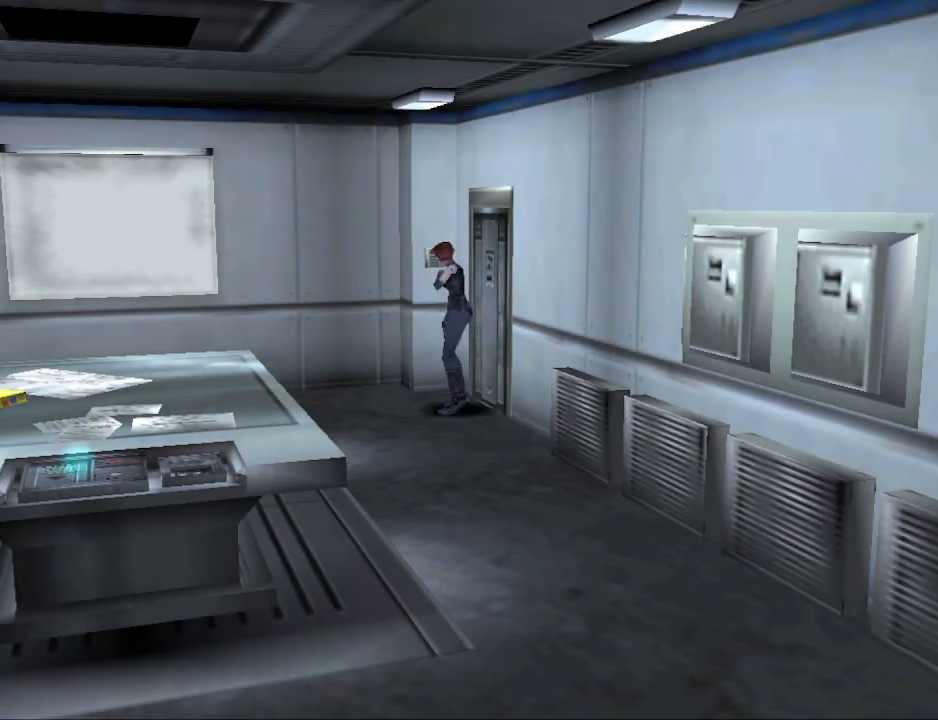
{"buttons": ["DPAD_RIGHT"], "events": []}
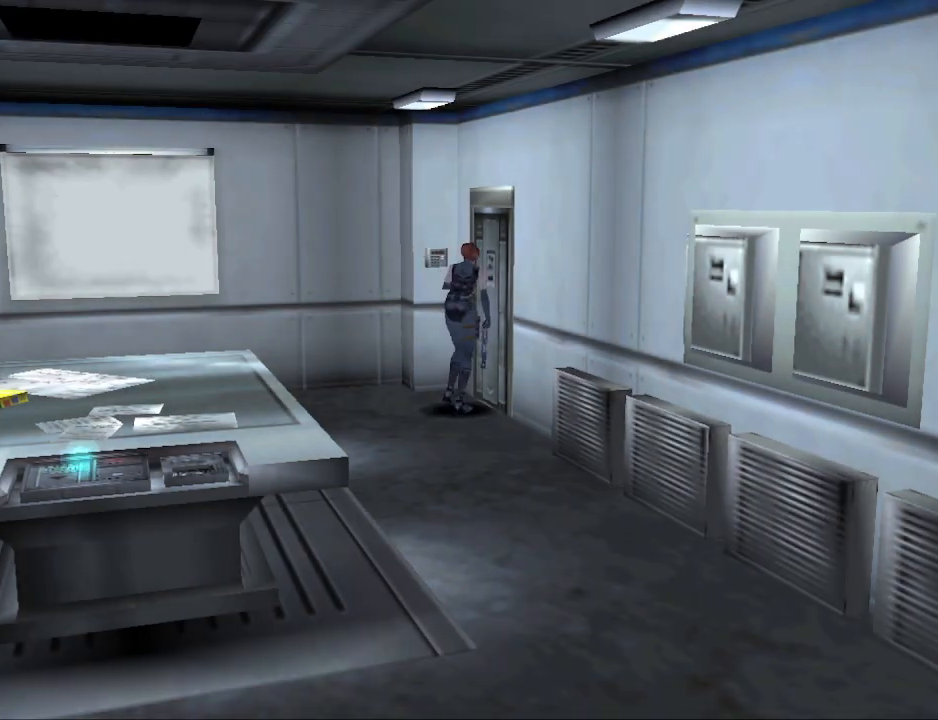
{"buttons": [], "events": [[233, "DPAD_UP", "down"], [267, "DPAD_RIGHT", "up"], [367, "CROSS", "down"], [400, "DPAD_UP", "up"], [500, "CROSS", "up"]]}